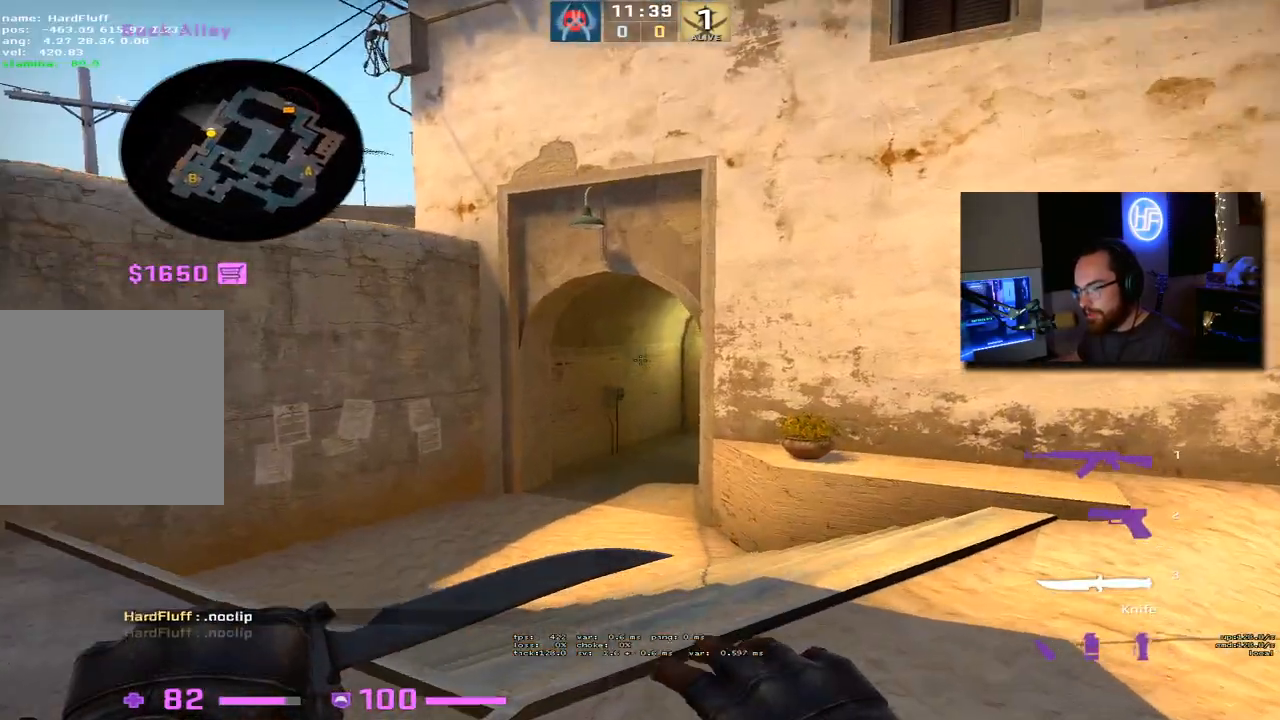
Gameplay with keyboard; each line is a JSON object with the keys held at the frame after it. "events" lists presses ("down") and releases ("up") of "1", "2", "3", "4", "5", "a", "alt", "b", "c", "ctrl", "d", "e", "f", "g", "q", "r", "s", "shift", "space", "t", "tab", "tilde", "v", "w", "x" and "z" between this image and that frame as [ms after this image, input, new state], when the widget could be followed in between. No other keys are recorded. Mouse input is not recorded.
{"keys": ["w"], "events": [[200, "x", "down"], [283, "shift", "up"], [333, "x", "up"]]}
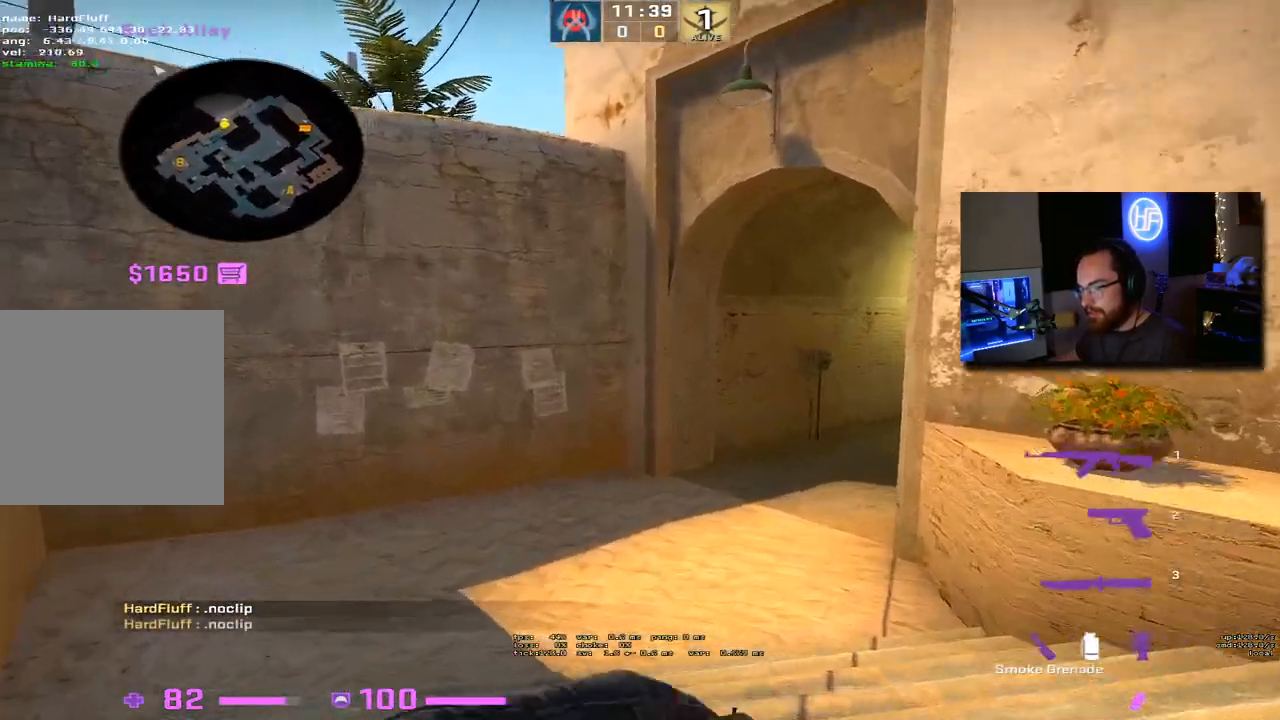
{"keys": ["a", "w"], "events": [[433, "a", "down"]]}
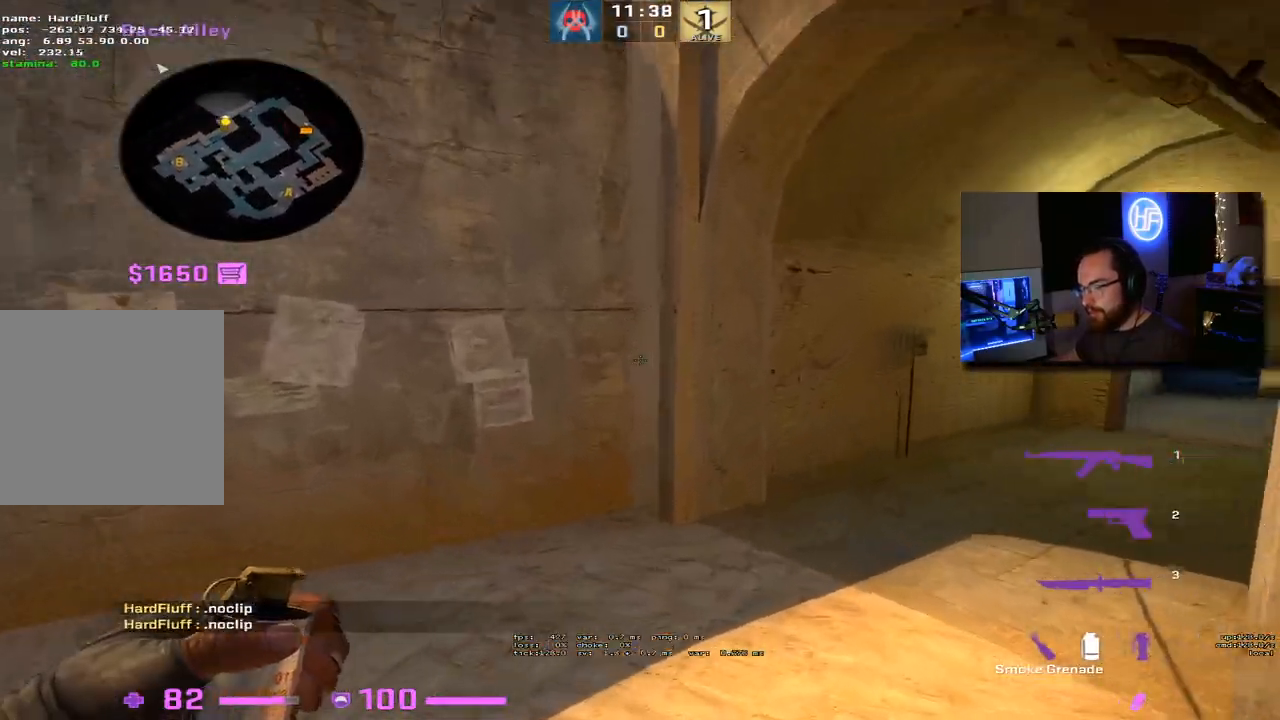
{"keys": ["w"], "events": [[100, "a", "up"]]}
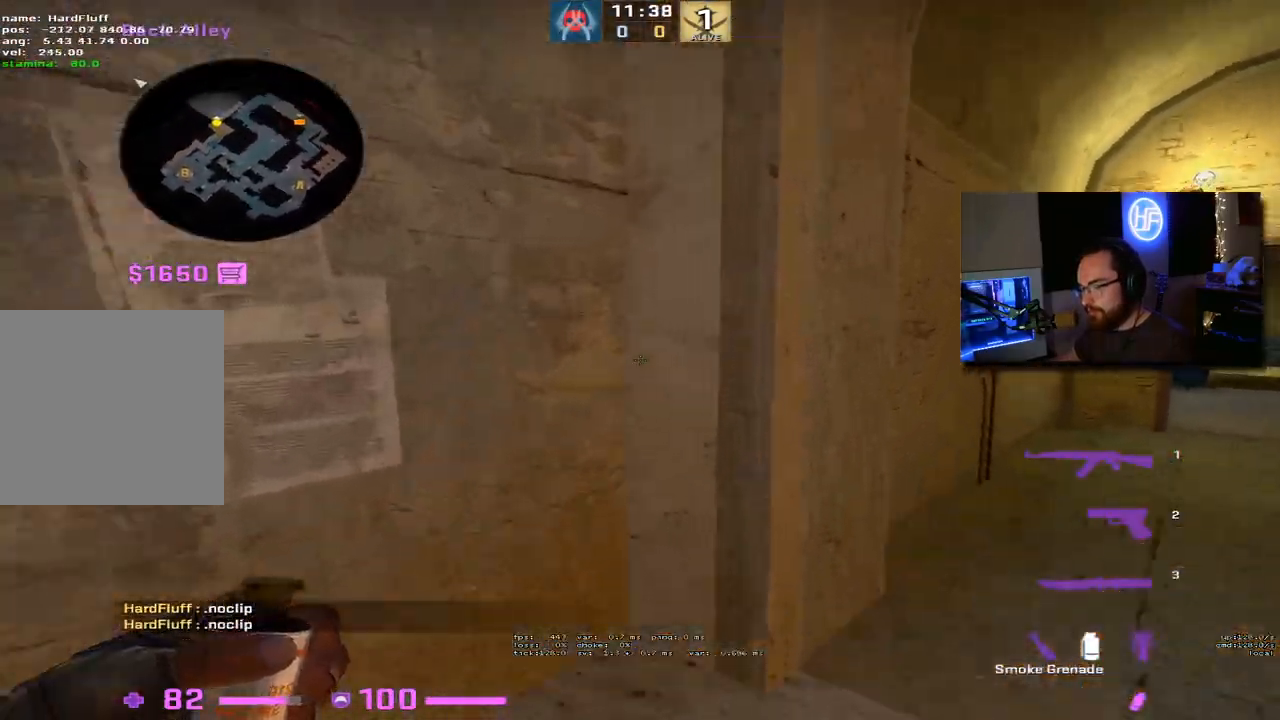
{"keys": ["w"], "events": []}
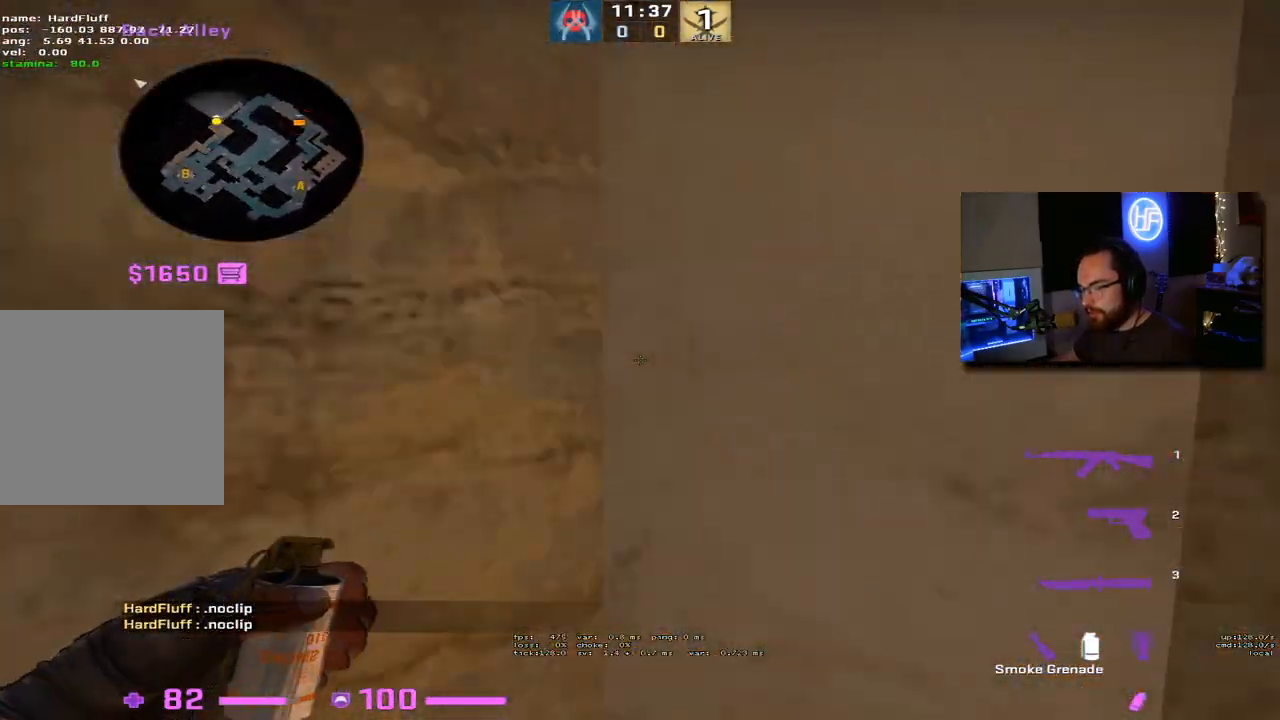
{"keys": [], "events": [[117, "w", "up"]]}
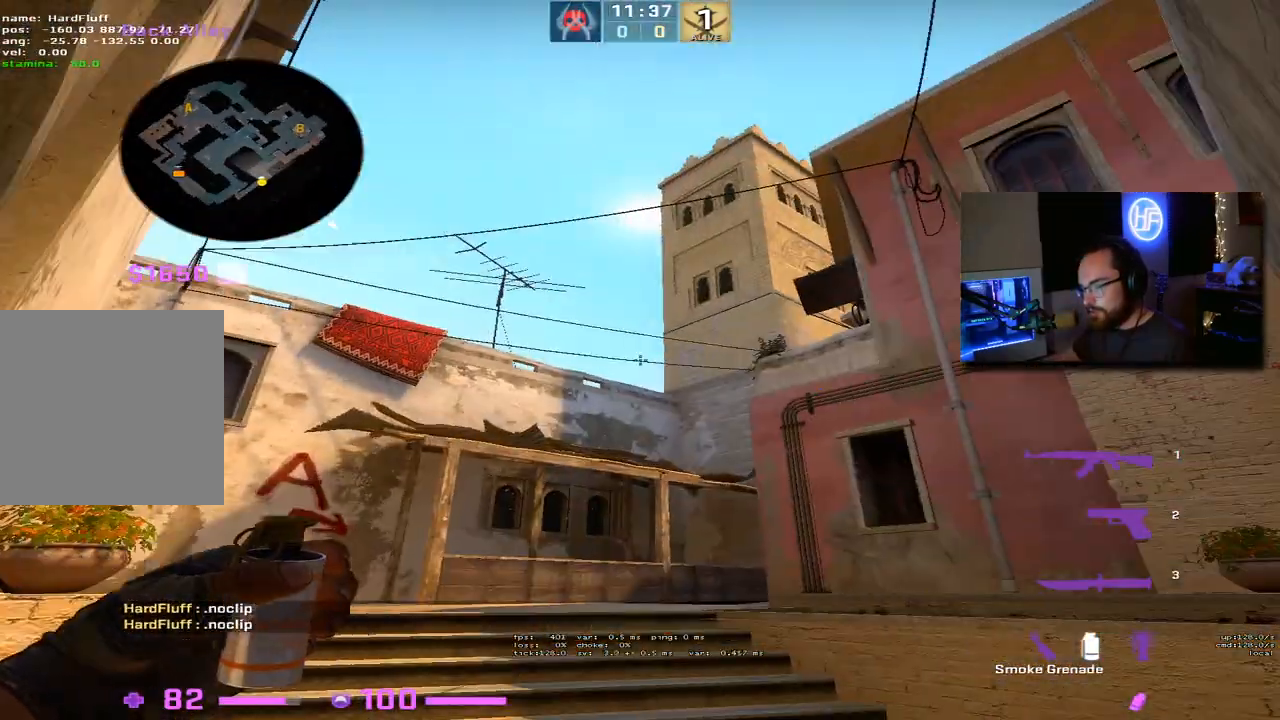
{"keys": [], "events": []}
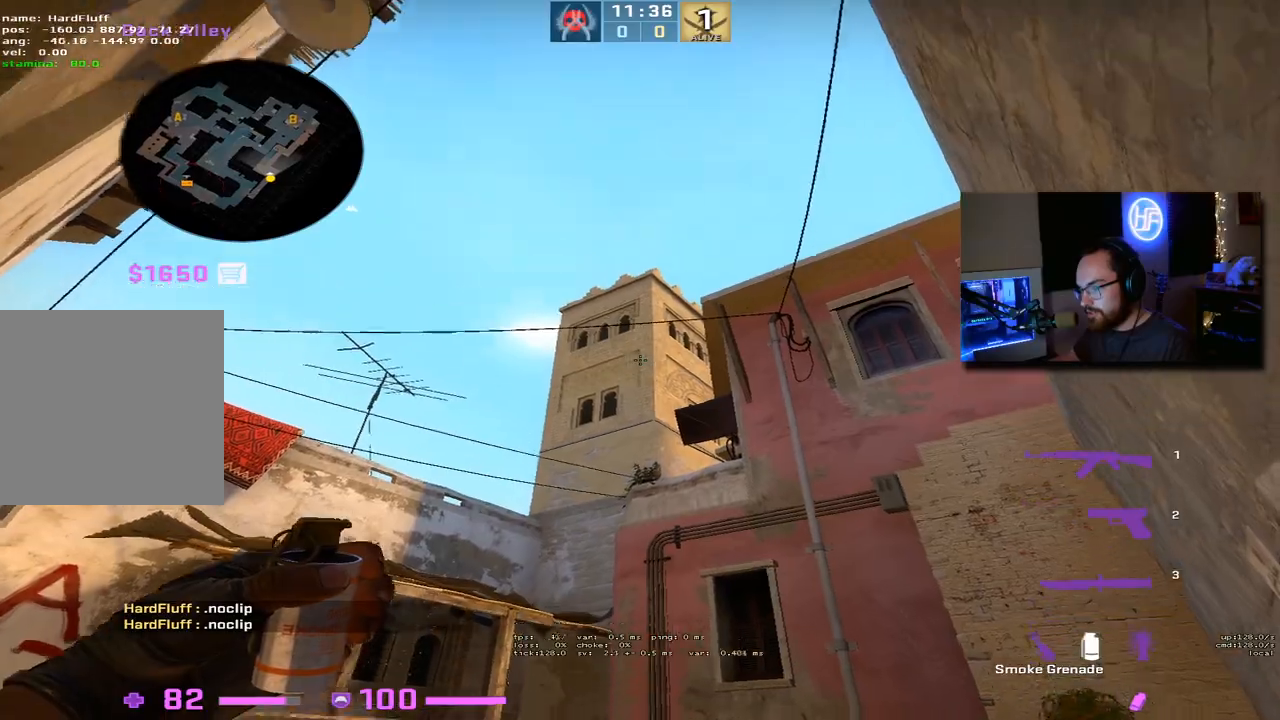
{"keys": [], "events": []}
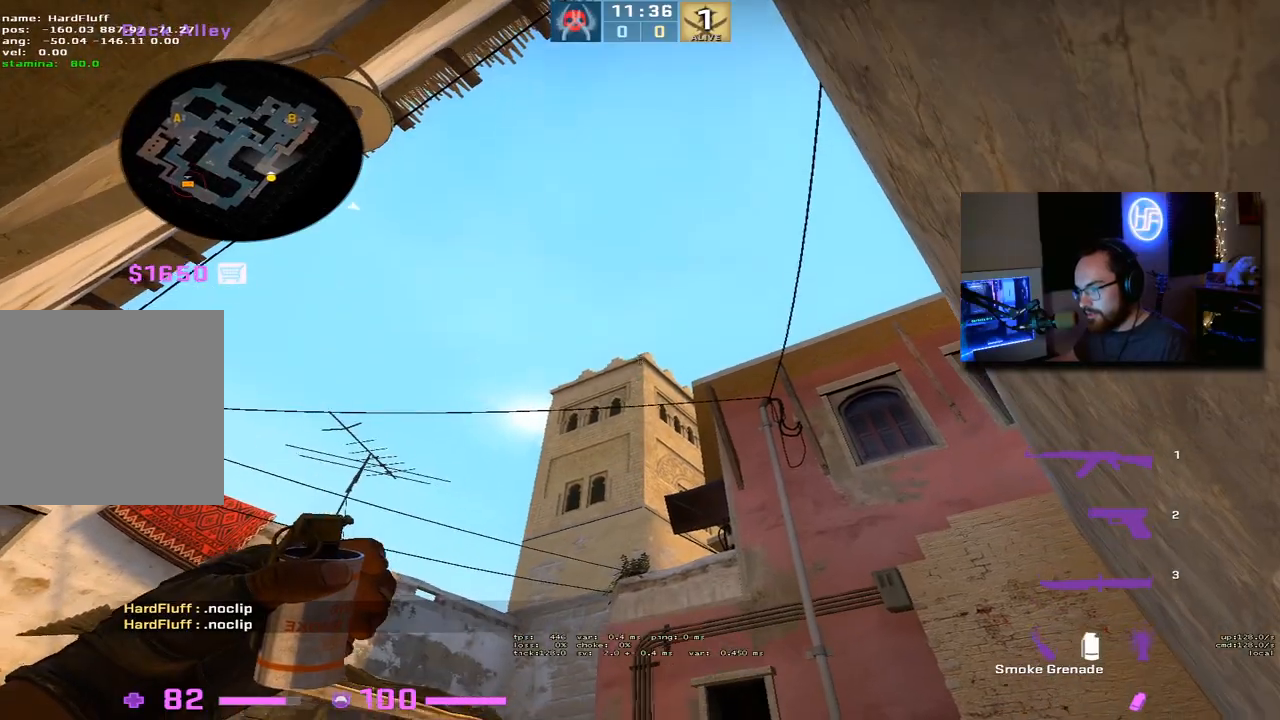
{"keys": []}
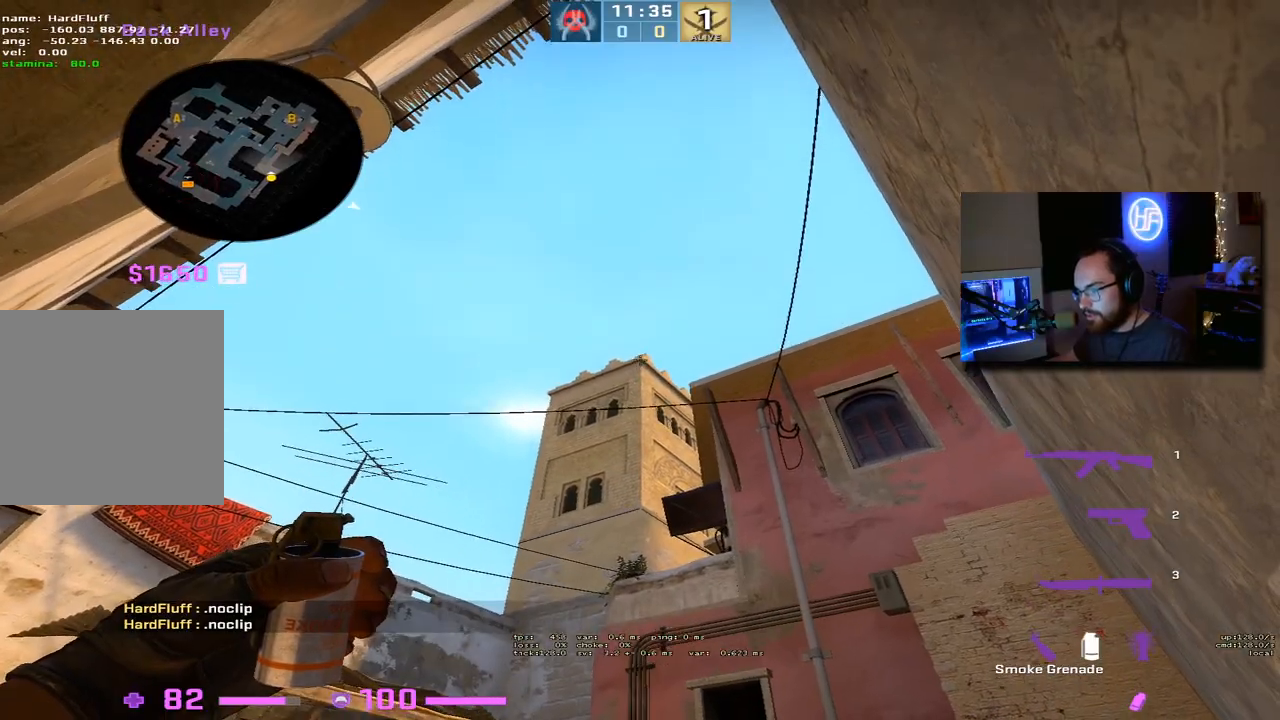
{"keys": [], "events": []}
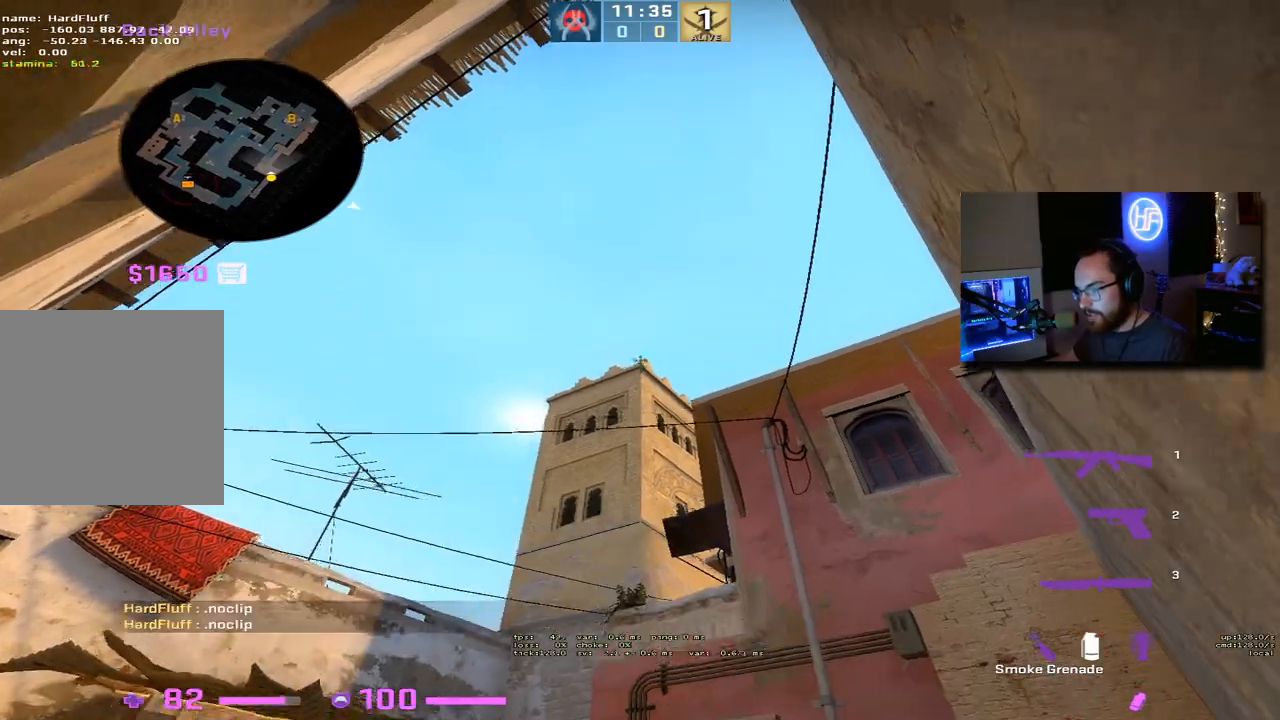
{"keys": ["w"]}
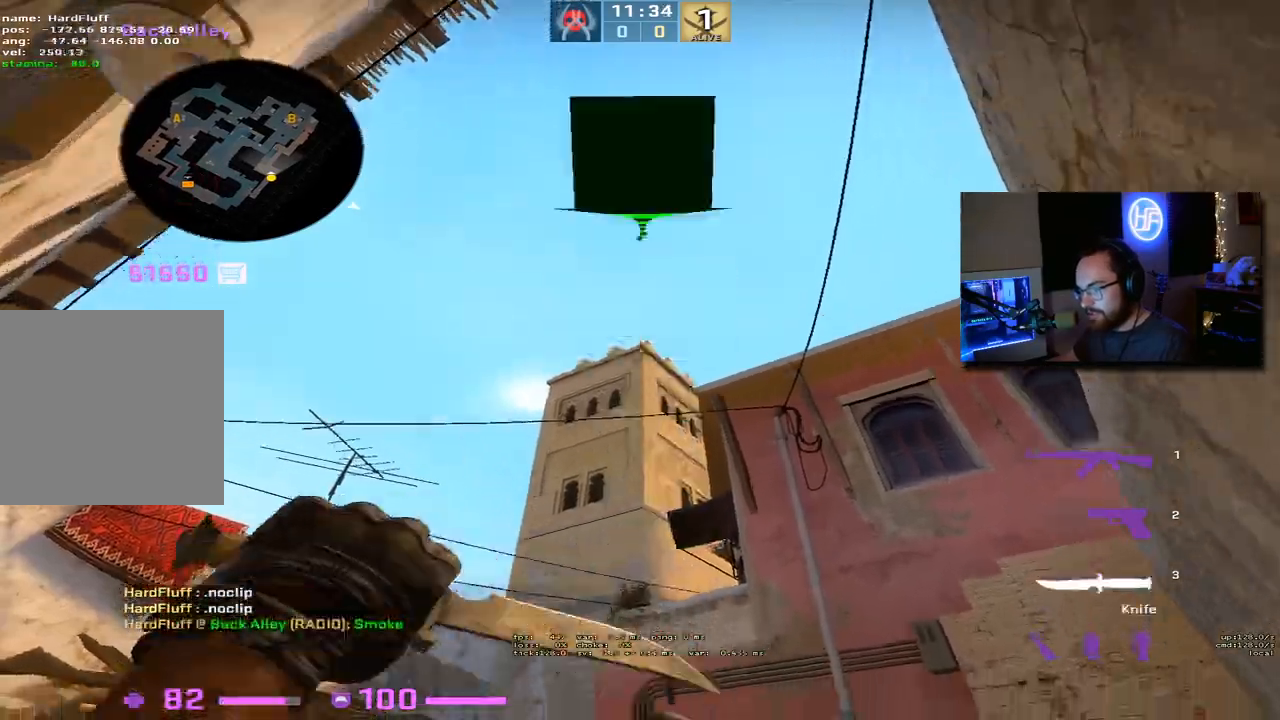
{"keys": ["w"]}
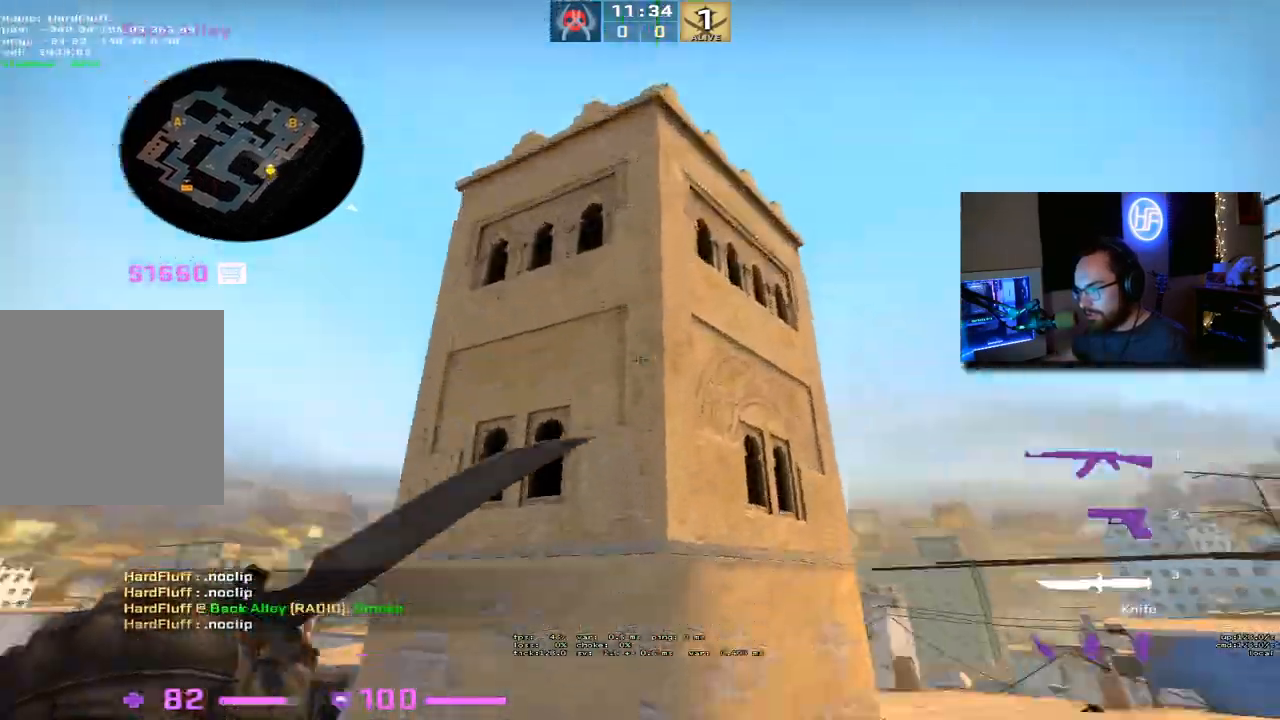
{"keys": ["d", "w"], "events": [[117, "d", "down"]]}
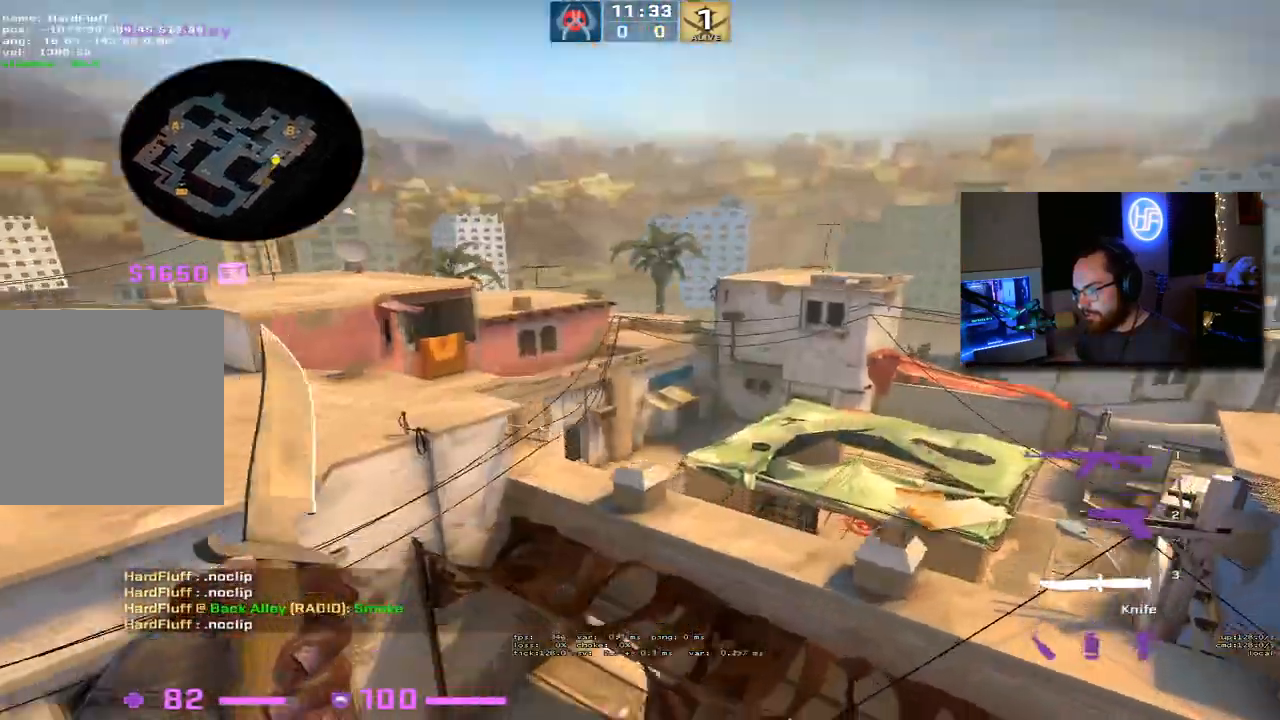
{"keys": ["d", "w"], "events": [[167, "d", "up"], [350, "d", "down"]]}
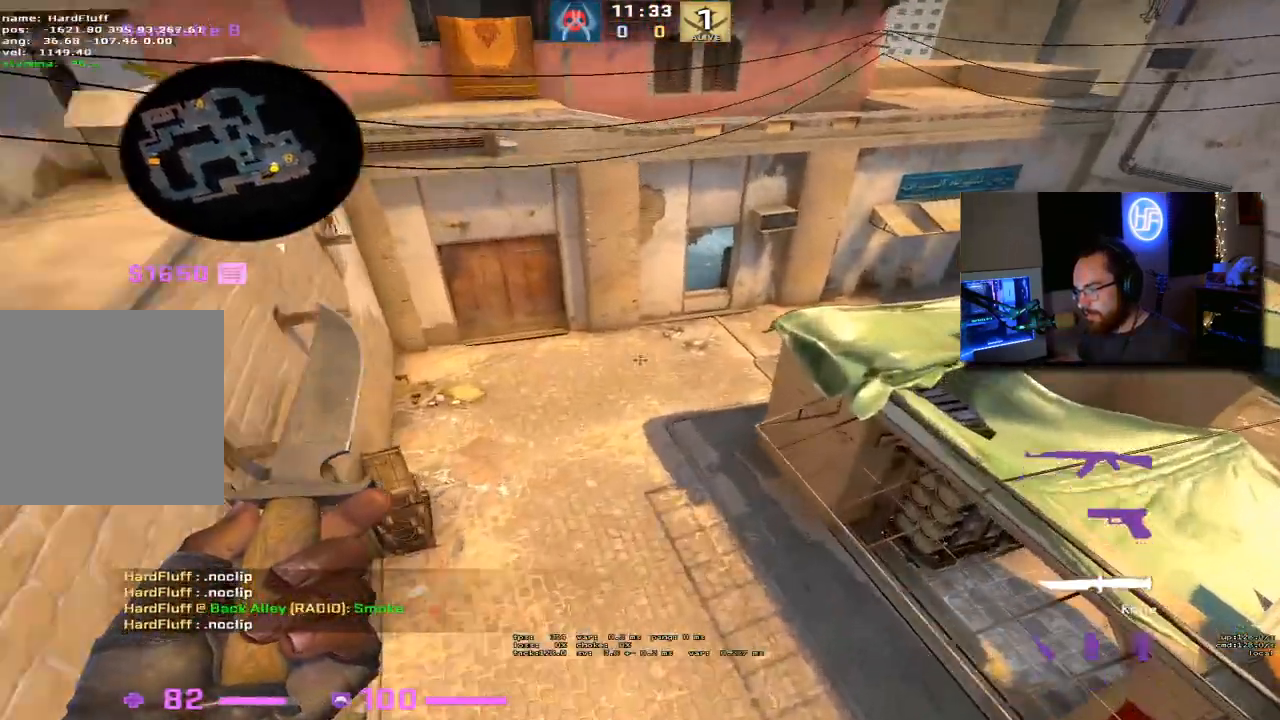
{"keys": ["shift", "w"], "events": [[17, "d", "up"], [150, "shift", "down"]]}
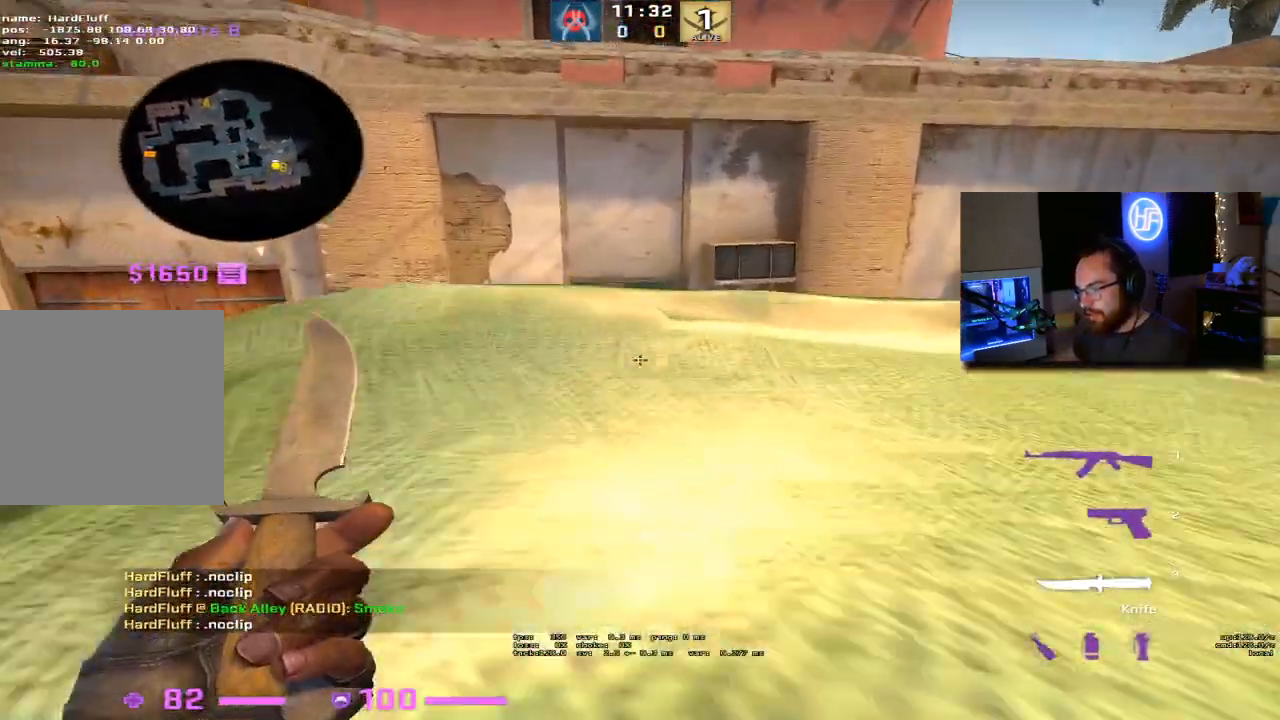
{"keys": ["s", "shift"], "events": [[117, "d", "down"], [233, "w", "up"], [383, "d", "up"], [500, "s", "down"]]}
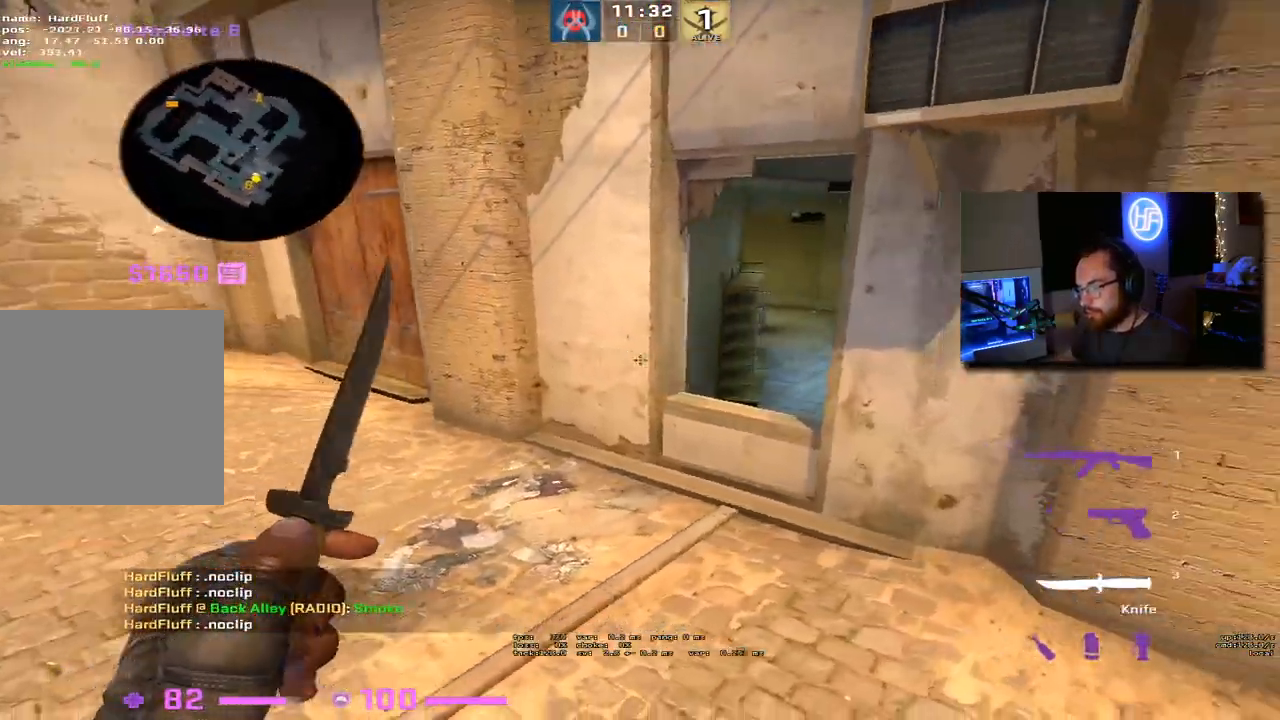
{"keys": ["shift"], "events": [[250, "s", "up"]]}
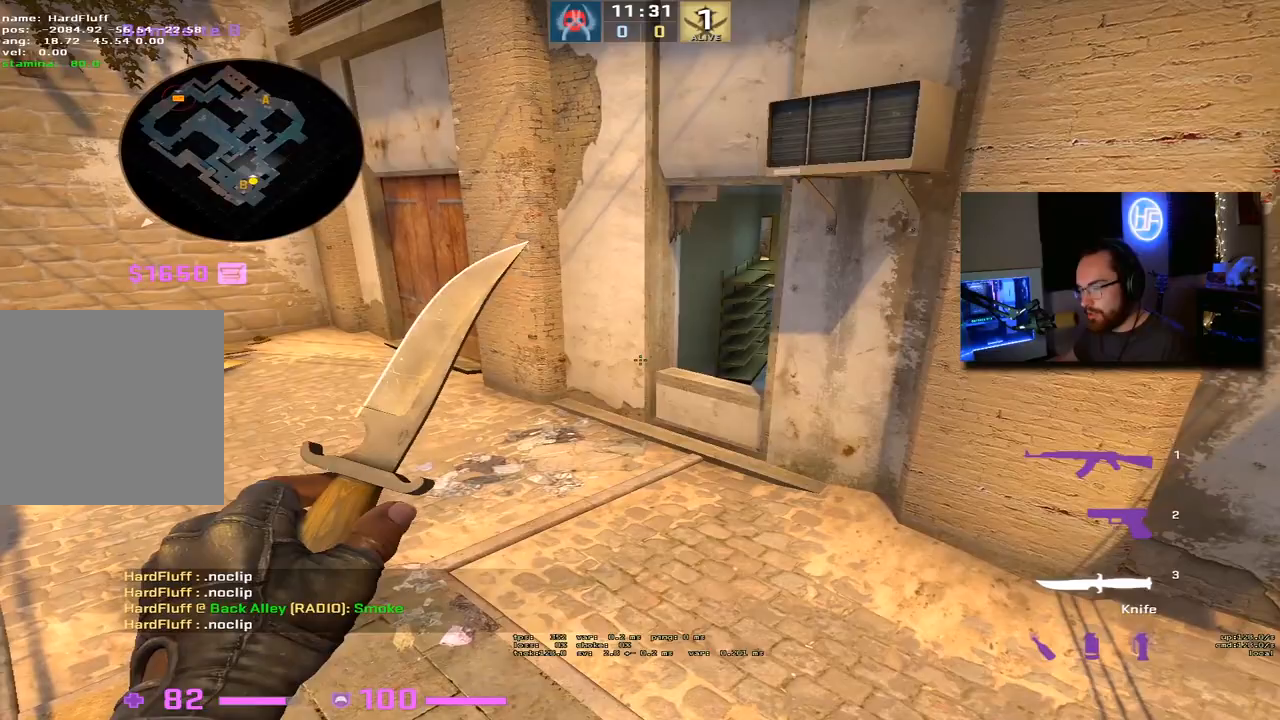
{"keys": ["d", "shift"], "events": [[383, "d", "down"]]}
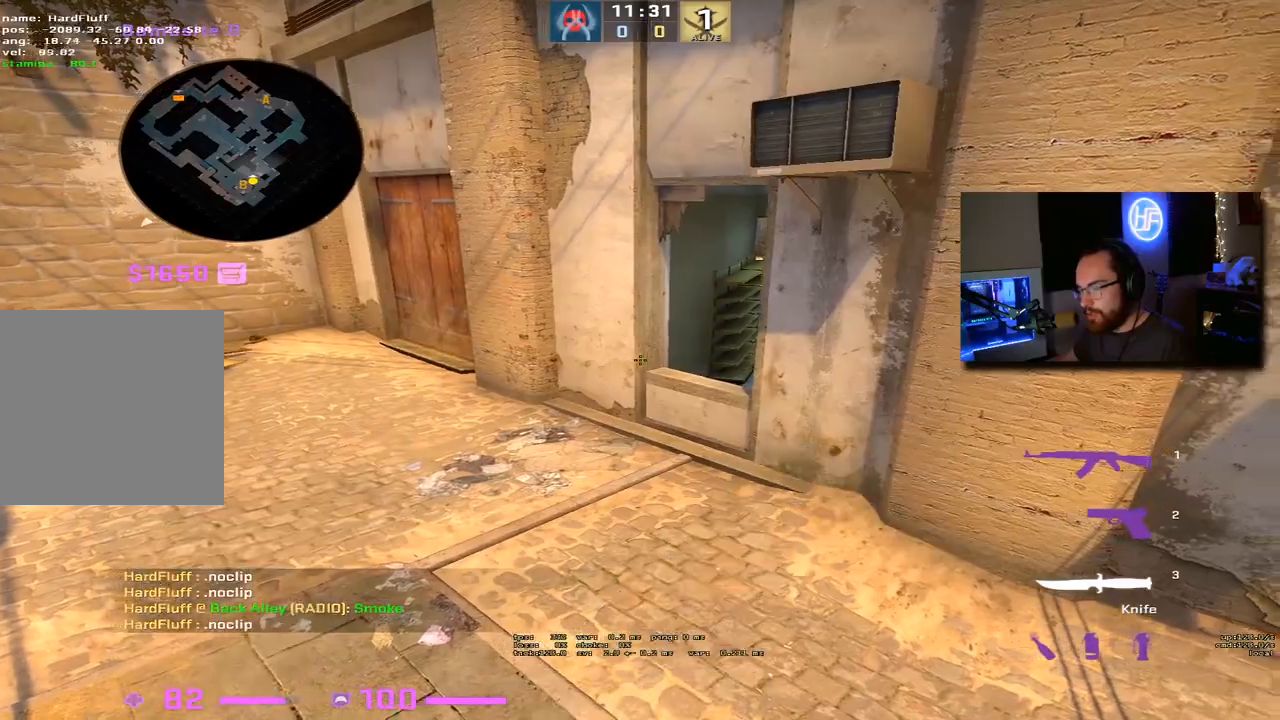
{"keys": ["shift"], "events": [[133, "d", "up"], [167, "w", "down"], [233, "w", "up"], [267, "f", "down"], [383, "f", "up"]]}
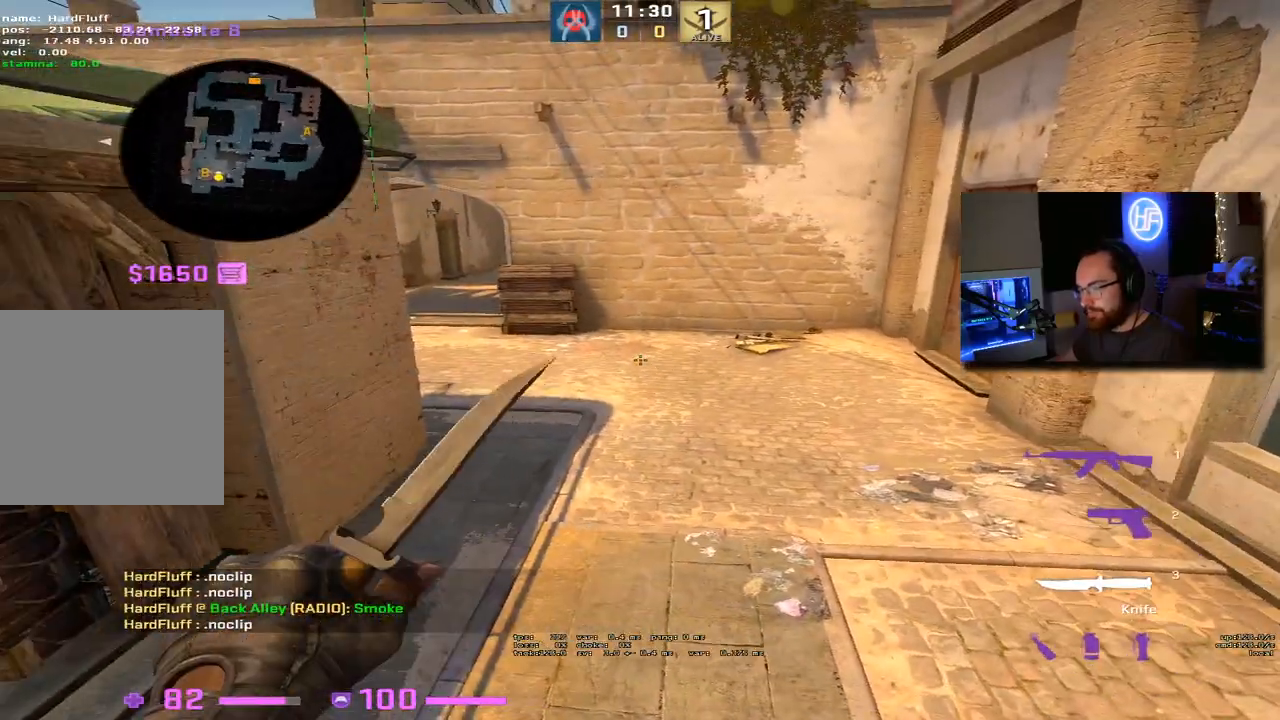
{"keys": ["shift"], "events": []}
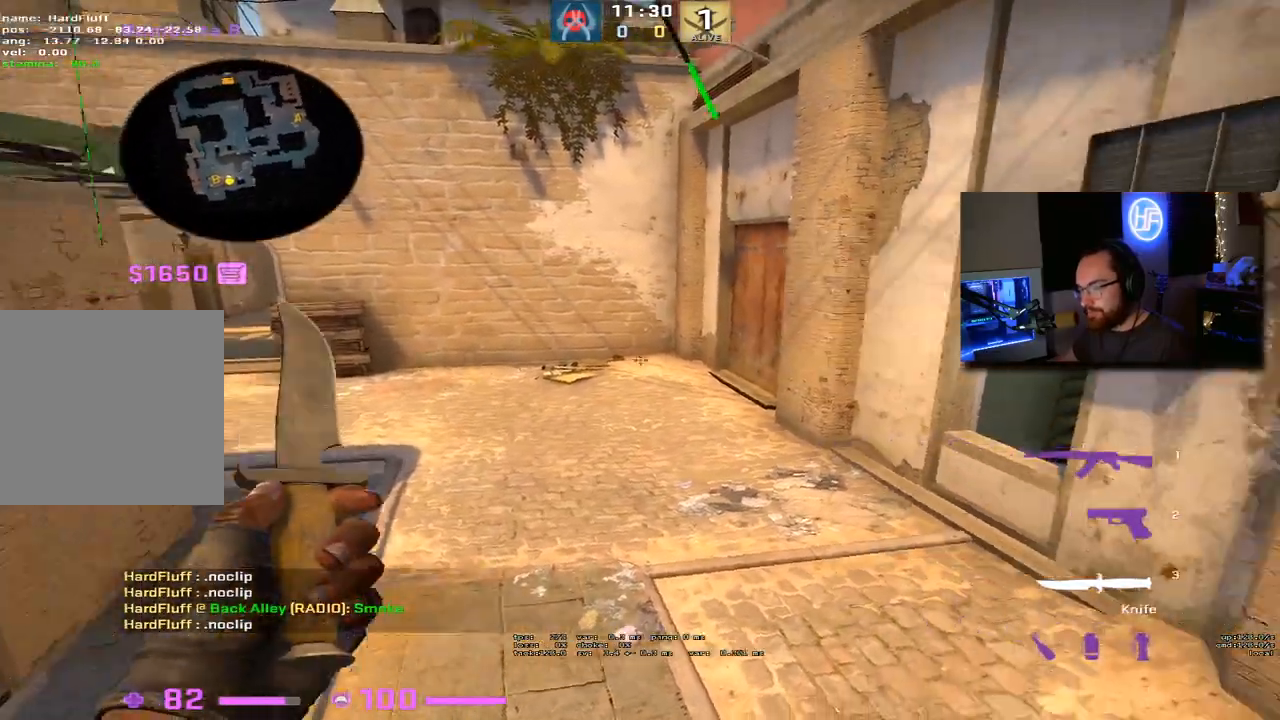
{"keys": ["shift"], "events": [[133, "a", "down"], [350, "a", "up"]]}
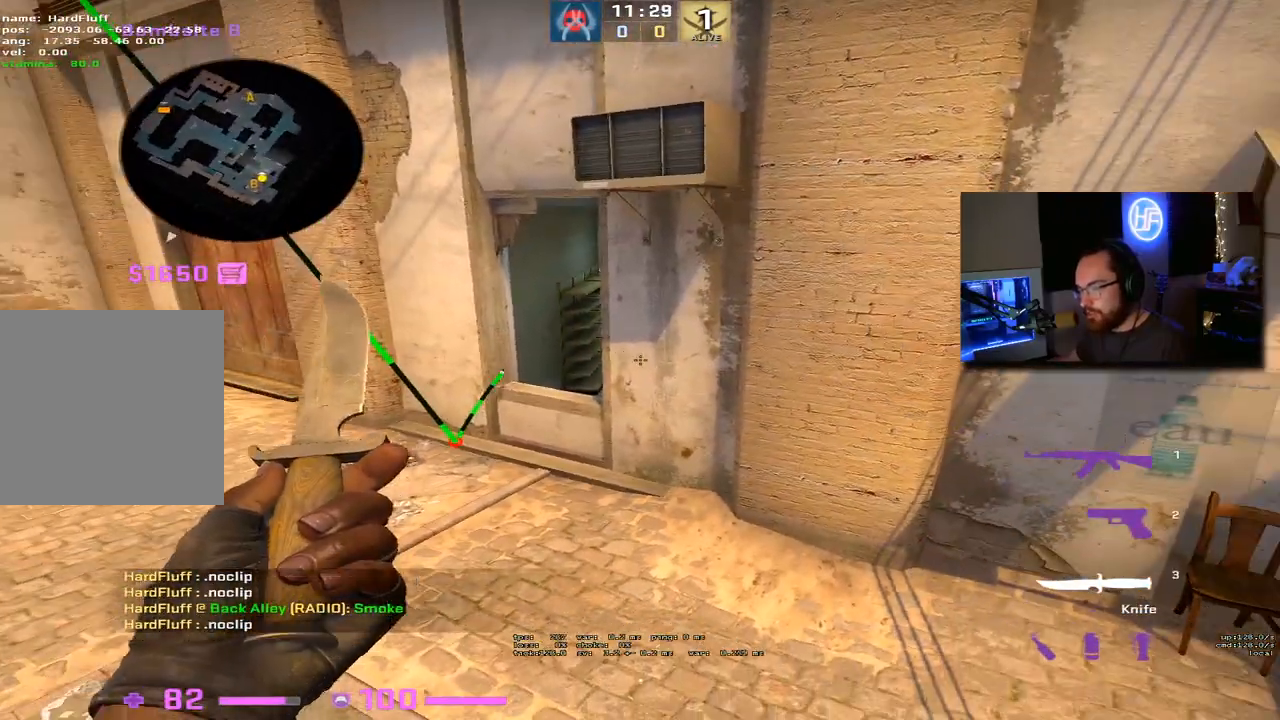
{"keys": ["a", "shift"], "events": [[250, "a", "down"]]}
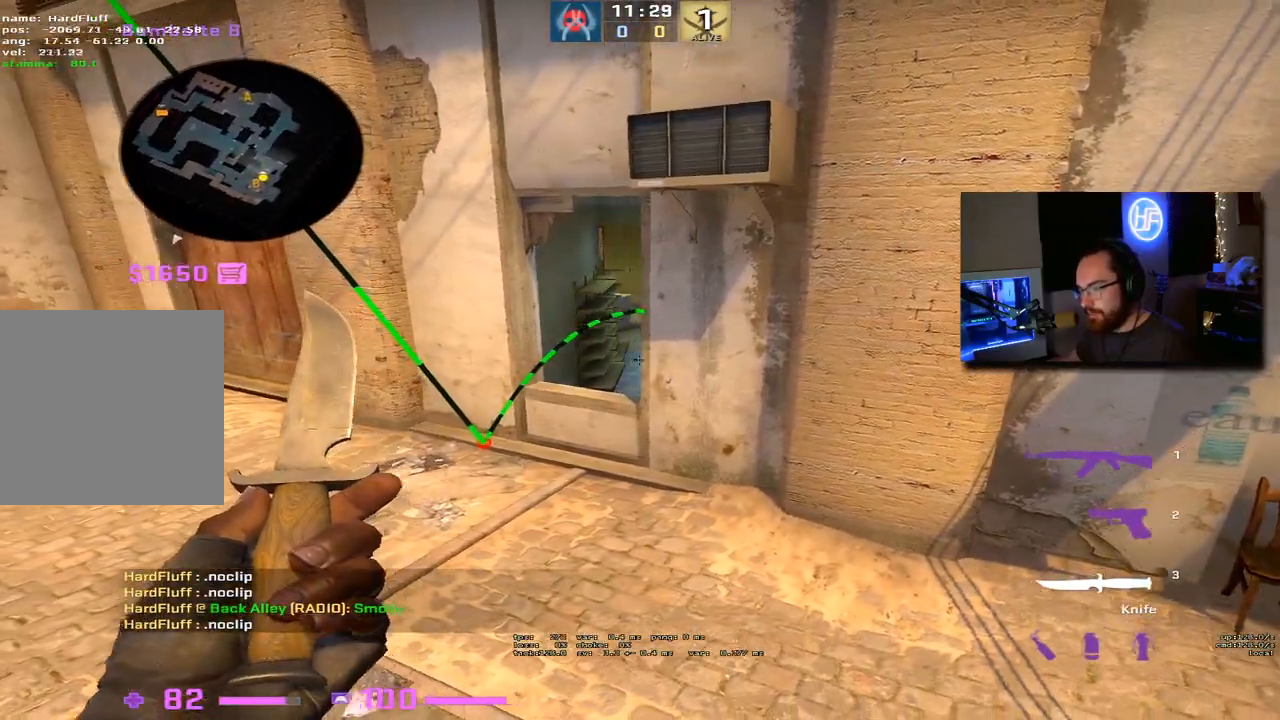
{"keys": ["shift"], "events": [[333, "a", "up"]]}
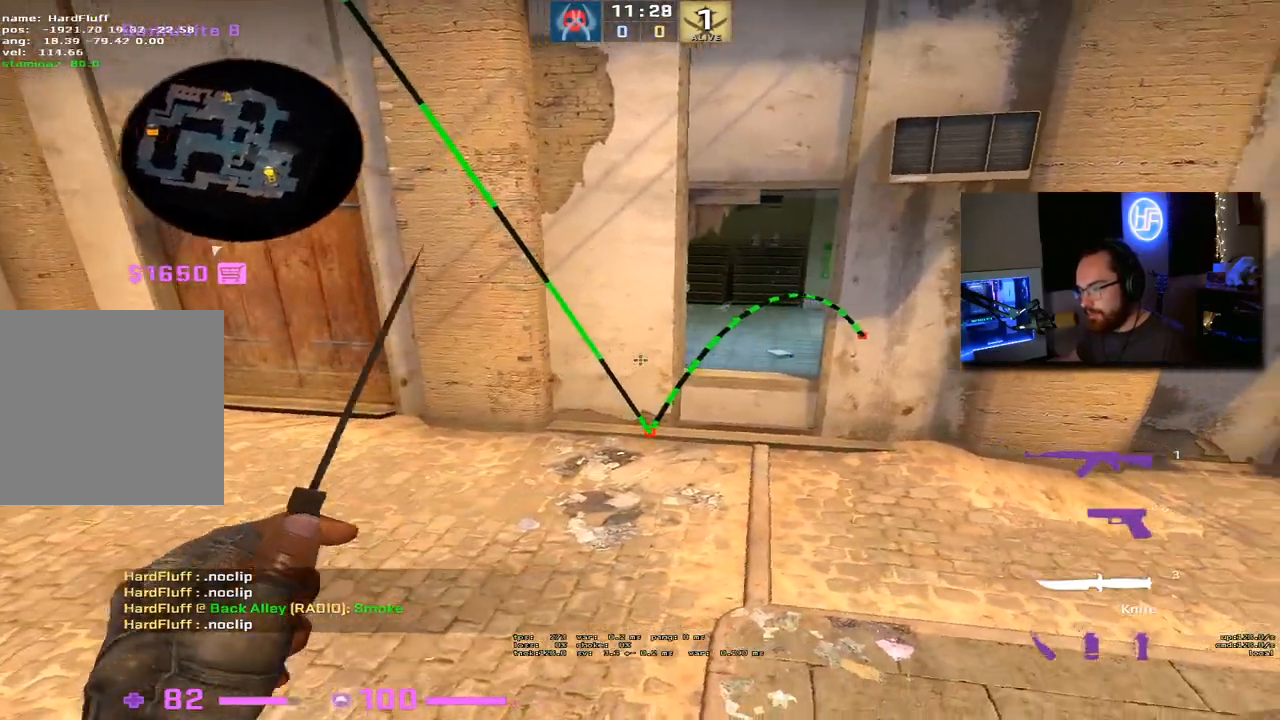
{"keys": ["a", "shift", "w"], "events": [[167, "space", "down"], [183, "w", "down"], [217, "space", "up"], [483, "a", "down"]]}
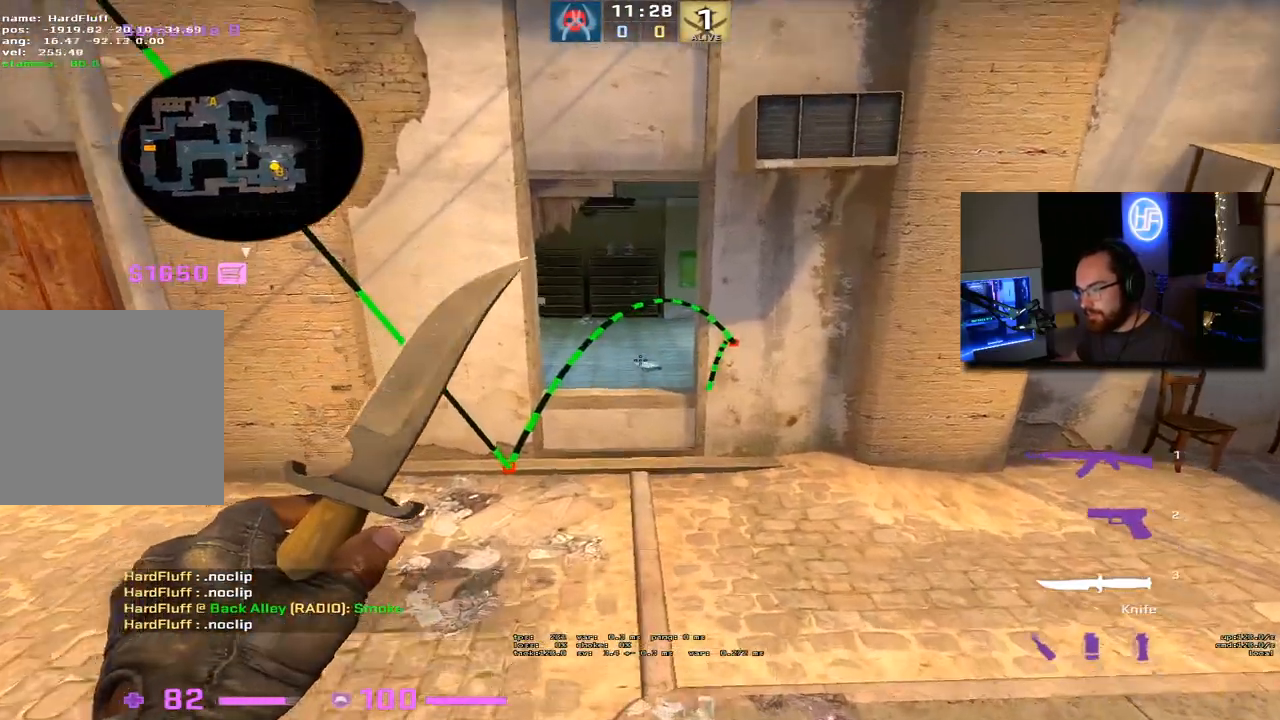
{"keys": ["shift"], "events": [[200, "a", "up"], [317, "w", "up"]]}
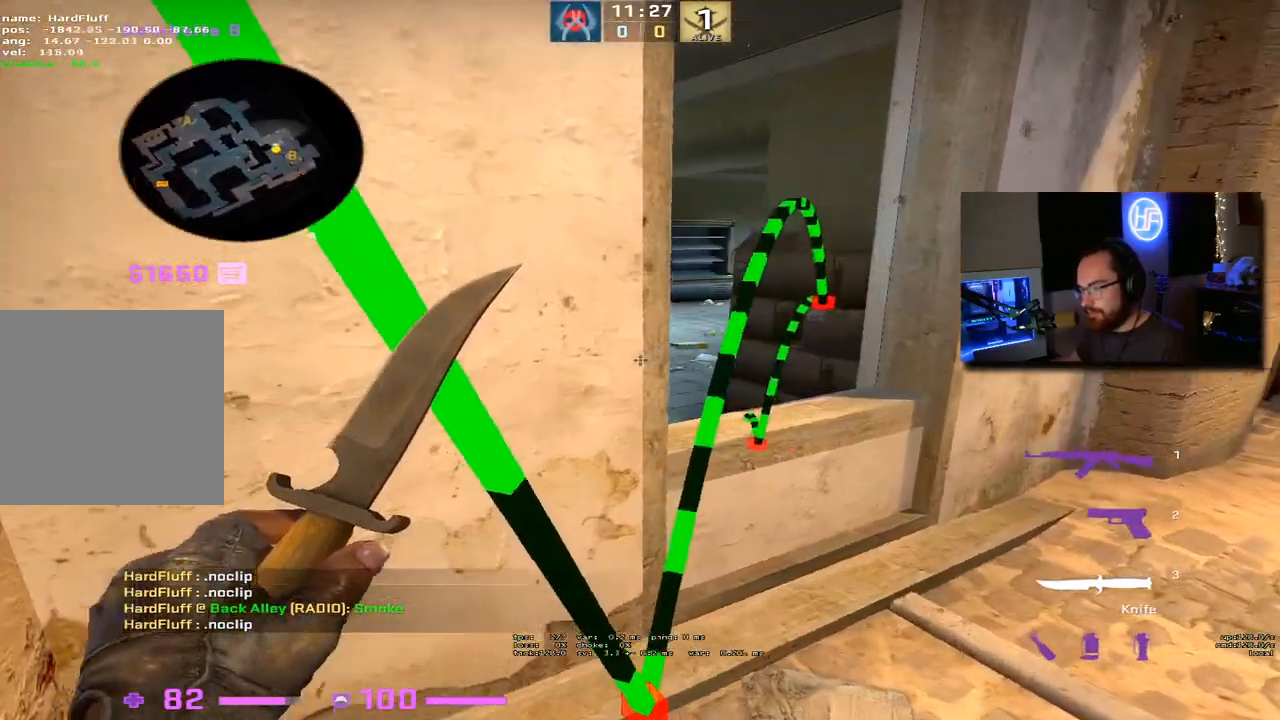
{"keys": ["d", "shift"], "events": [[17, "d", "down"], [183, "d", "up"], [317, "d", "down"]]}
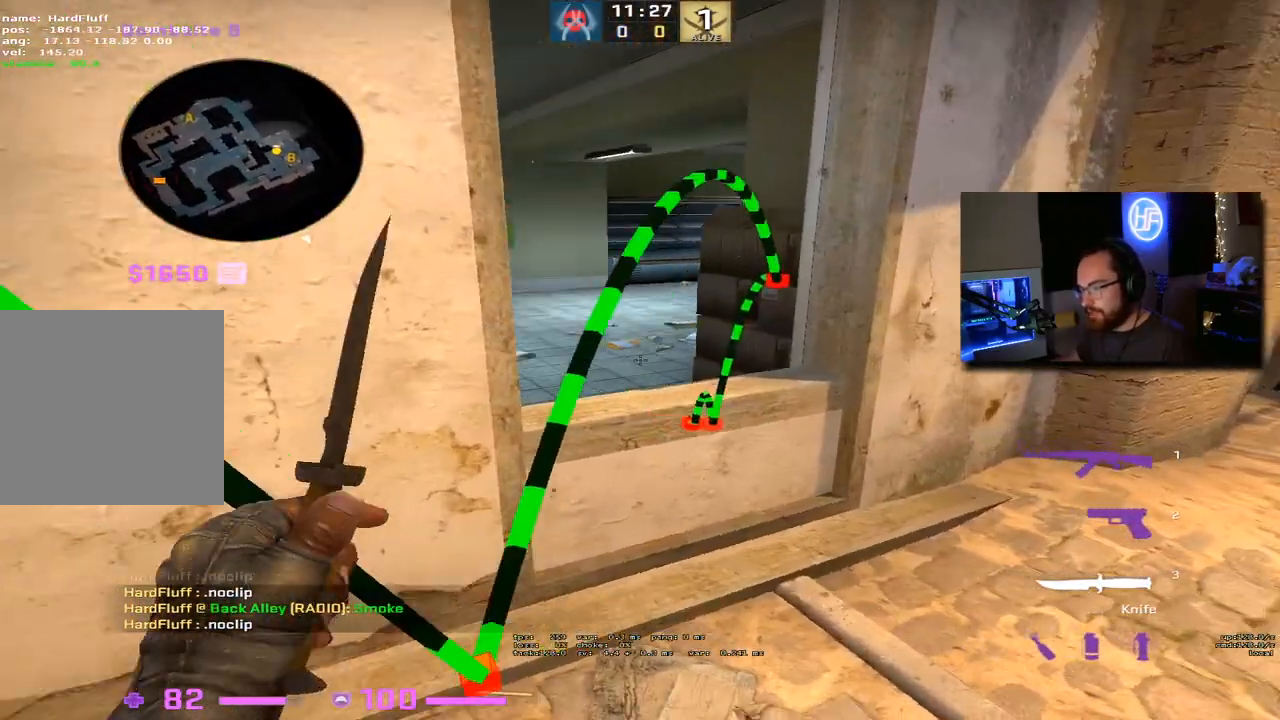
{"keys": ["a", "shift"], "events": [[100, "s", "down"], [167, "d", "up"], [317, "f", "down"], [400, "f", "up"], [417, "a", "down"], [417, "s", "up"]]}